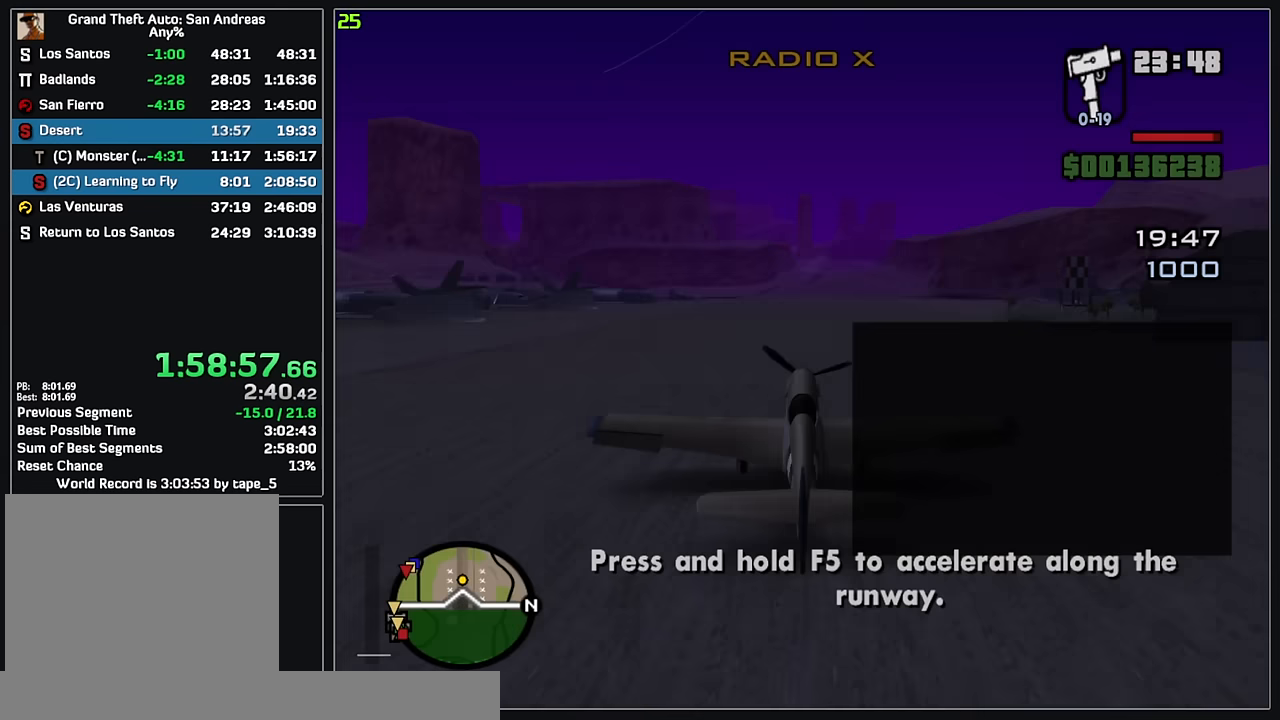
Gameplay with keyboard and mouse; each line is a JSON object with the keys and mouse buttons held at the frame after it. "events" lists presses ("down") and releases ("up") of "w", "mouse_left", "mouse_wheel" and "mouse_right" between this image and that frame as [ms after this image, input, new state], when the widget could be followed in between. "mouse_left", "mouse_wheel", "mouse_right" = the "left", "wheel", "right" buttons of the "mouse" list. No other keys are recorded. "wheel" means that the mouse wheel is clicked or scrolled. Mouse movement is not recorded.
{"keys": ["w"], "mouse": [], "events": []}
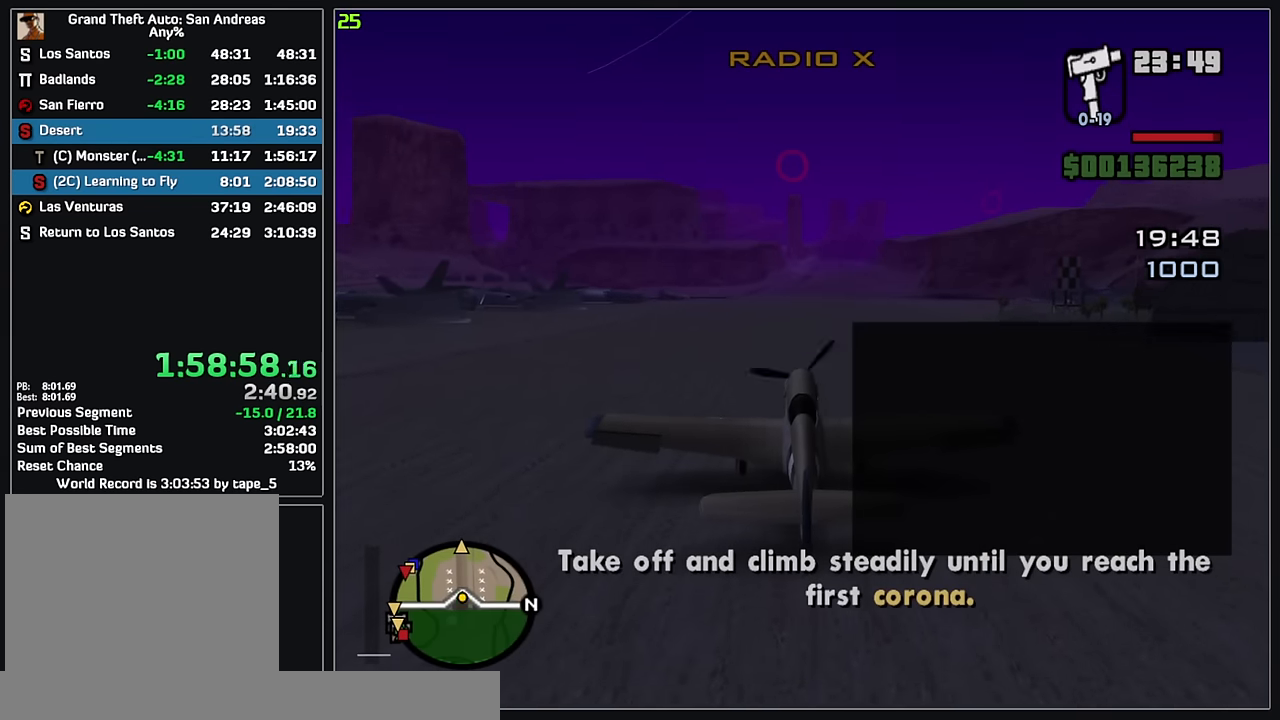
{"keys": ["w"], "mouse": ["right"], "events": [[234, "mouse_right", "down"]]}
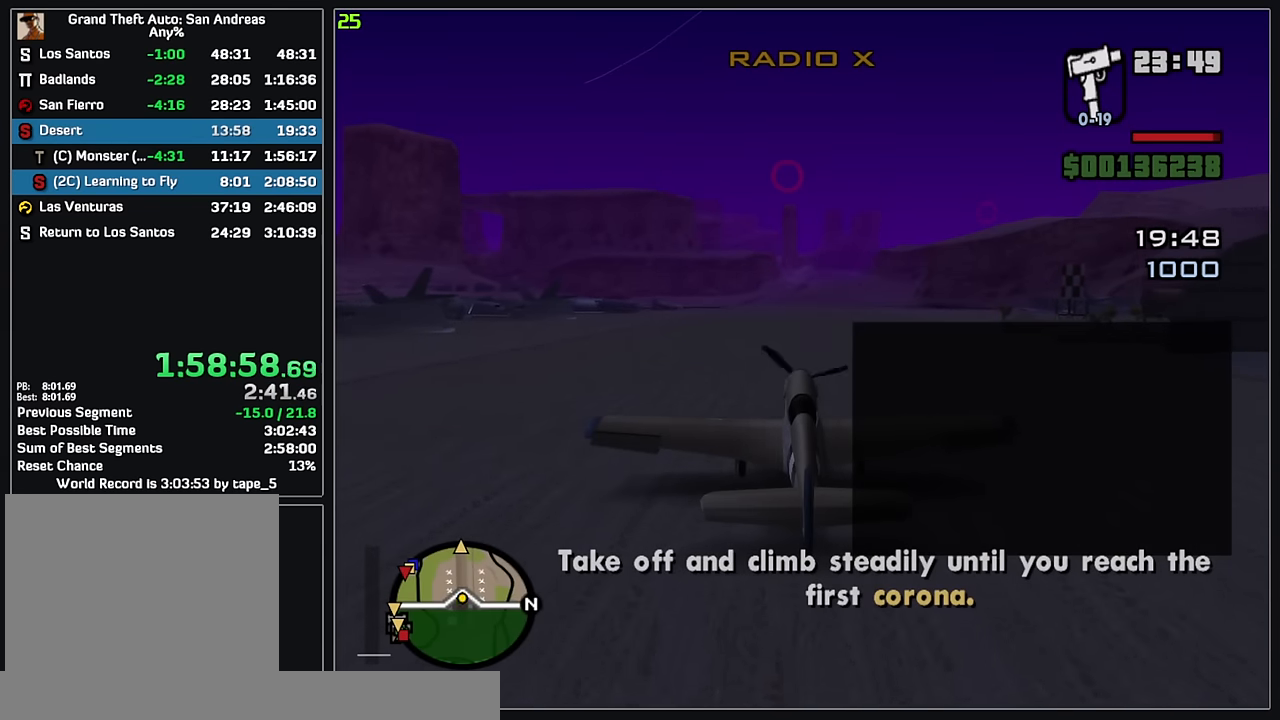
{"keys": ["w"], "mouse": ["right"], "events": []}
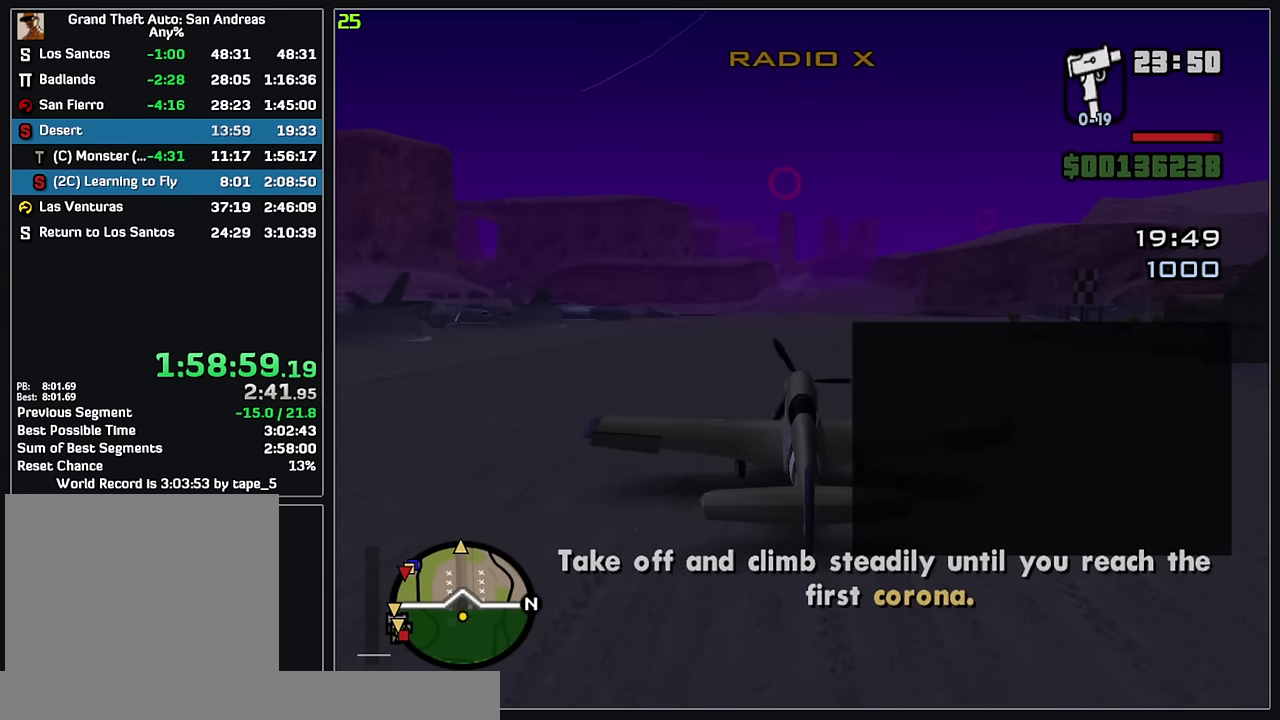
{"keys": ["w"], "mouse": ["right"], "events": []}
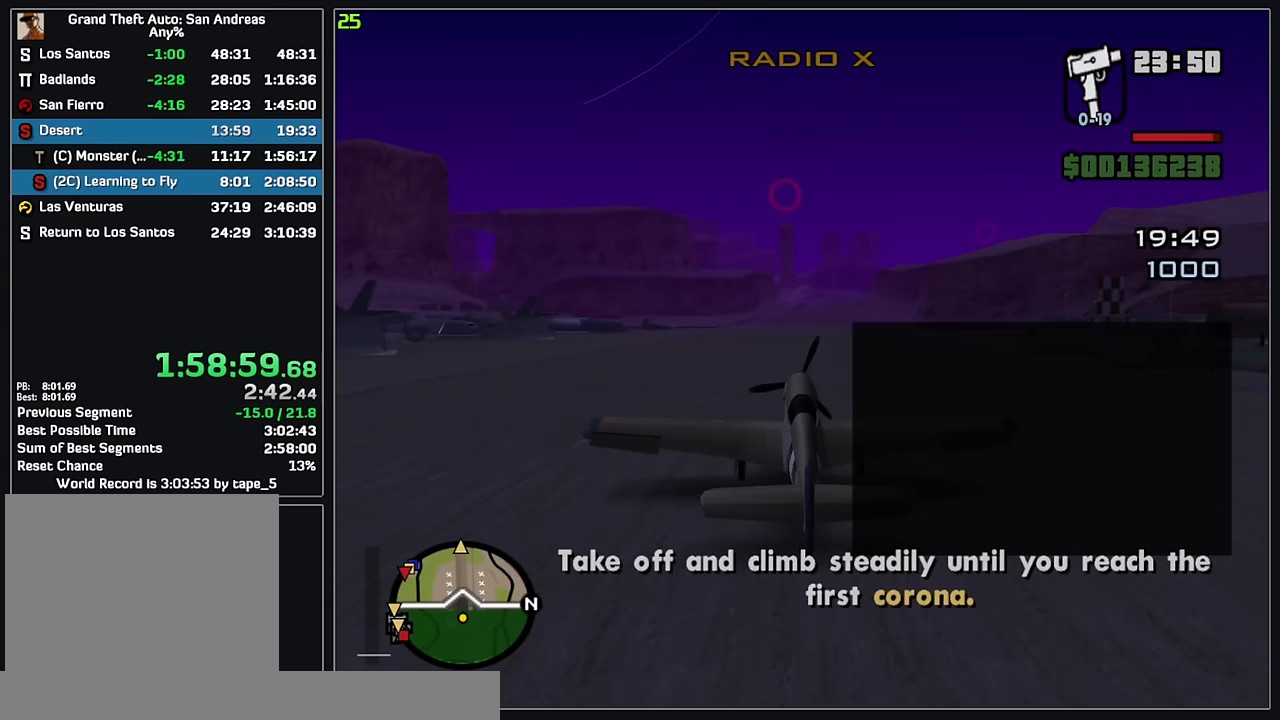
{"keys": ["w"], "mouse": ["right"], "events": []}
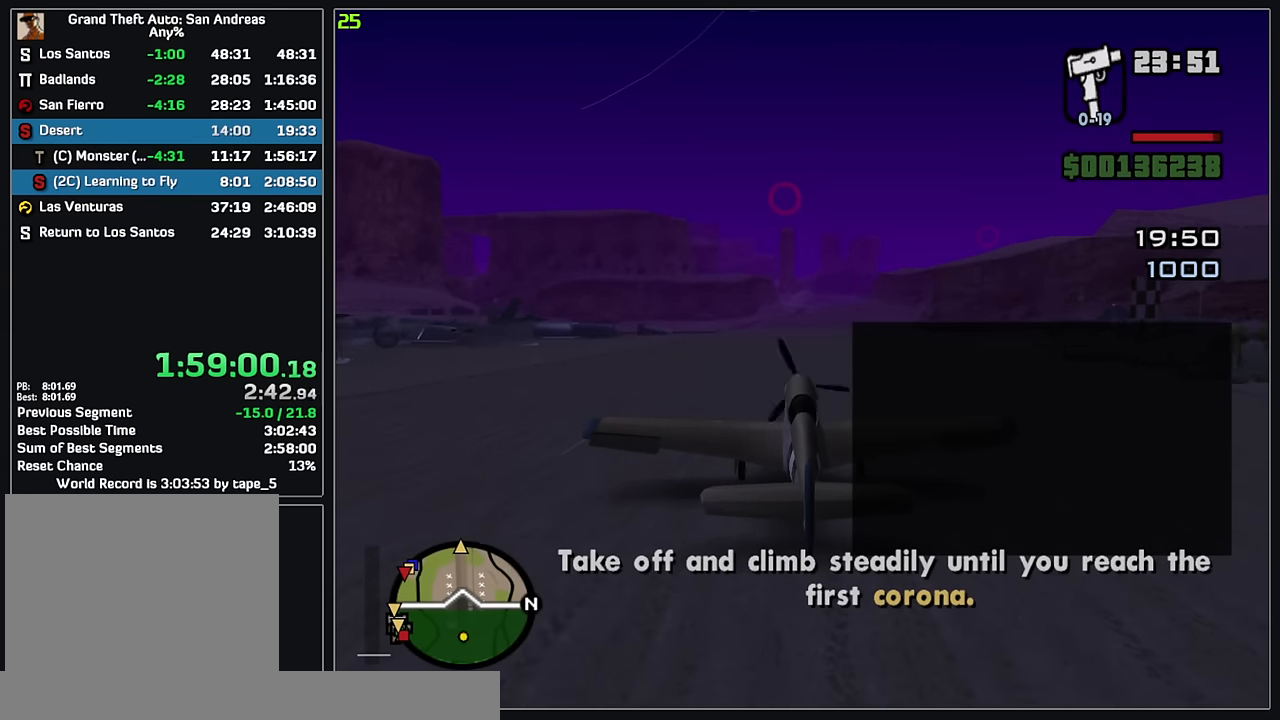
{"keys": ["w"], "mouse": ["right"], "events": []}
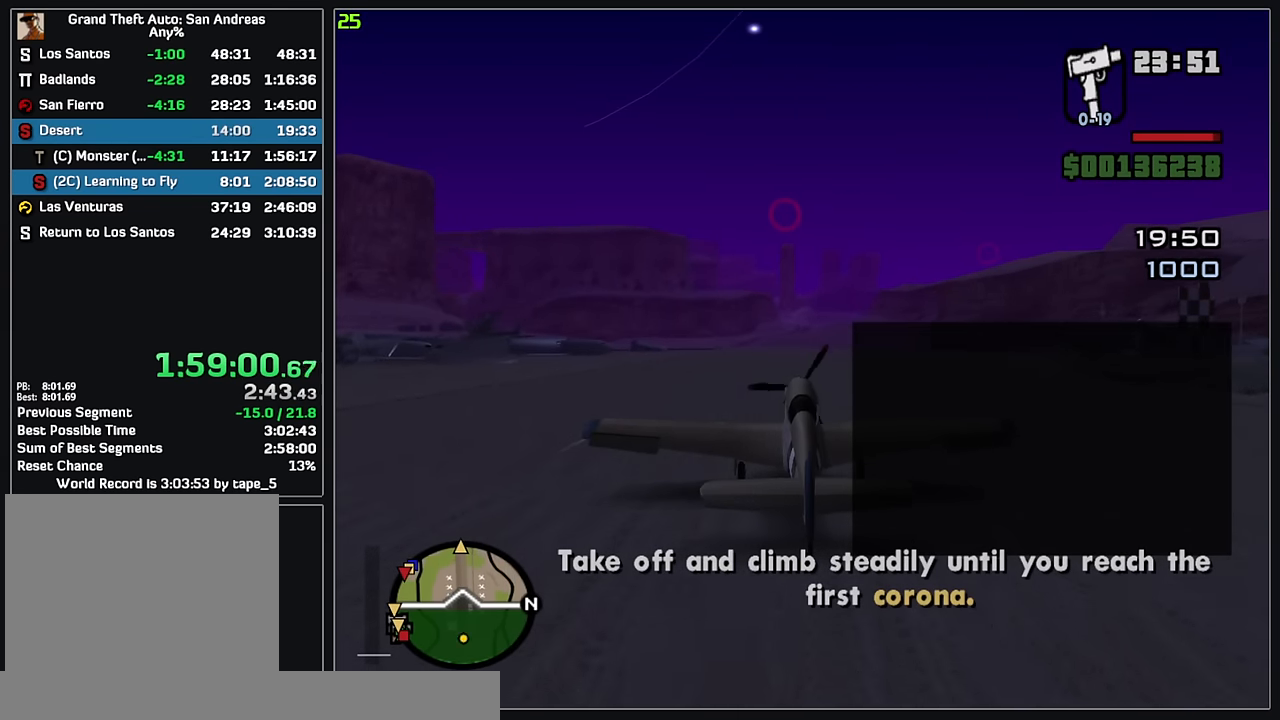
{"keys": ["w"], "mouse": [], "events": [[384, "mouse_right", "up"]]}
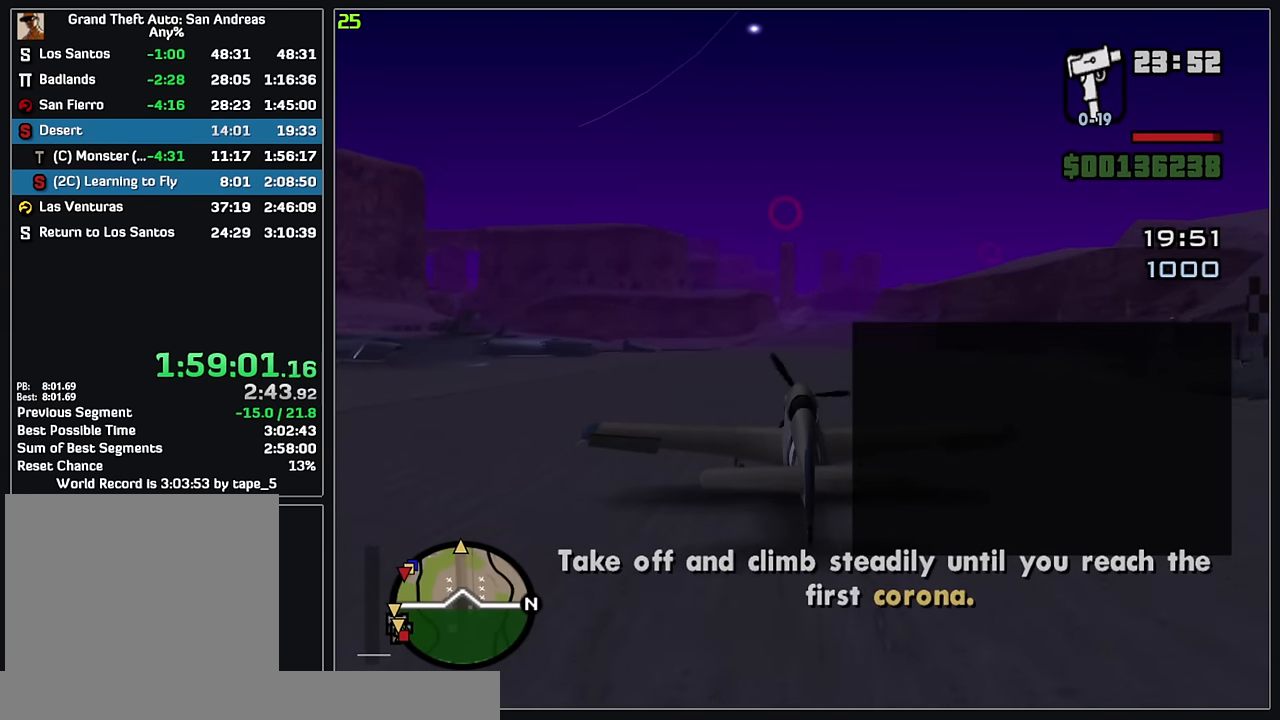
{"keys": ["w"], "mouse": [], "events": [[17, "mouse_left", "down"], [450, "mouse_left", "up"]]}
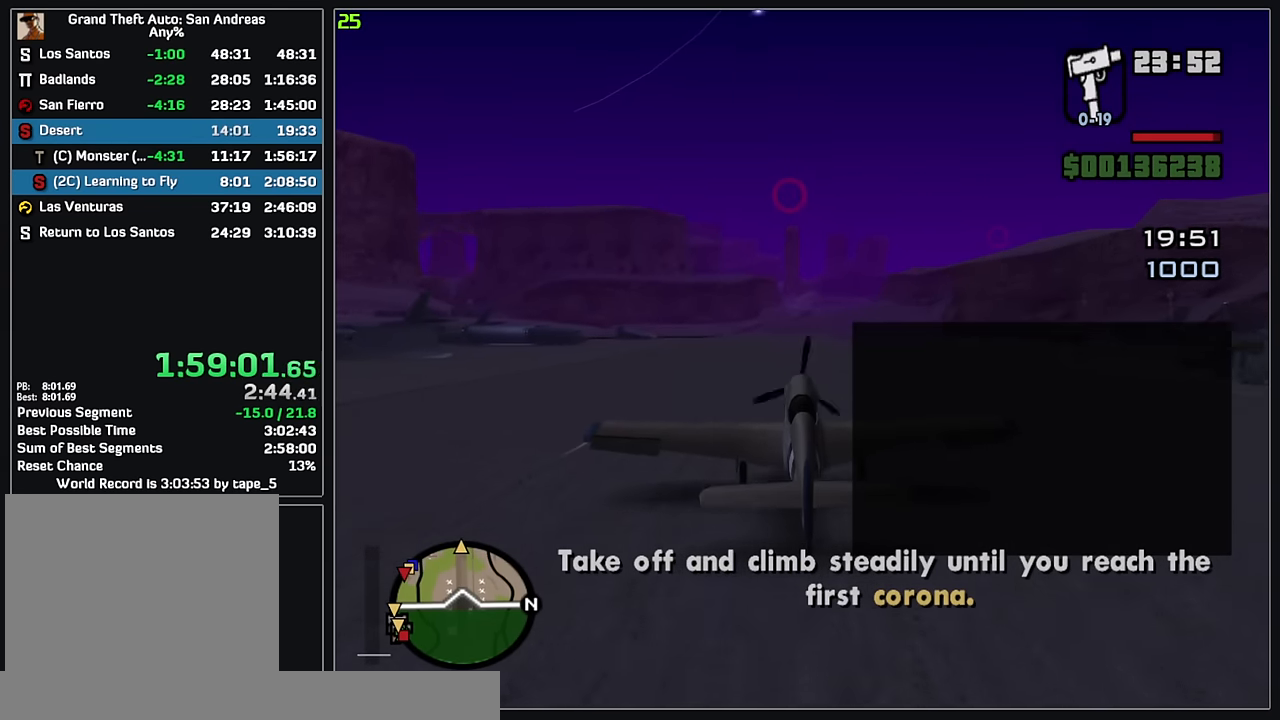
{"keys": ["w"], "mouse": [], "events": [[84, "mouse_left", "down"], [200, "mouse_left", "up"], [400, "mouse_wheel", "down"], [500, "mouse_wheel", "up"]]}
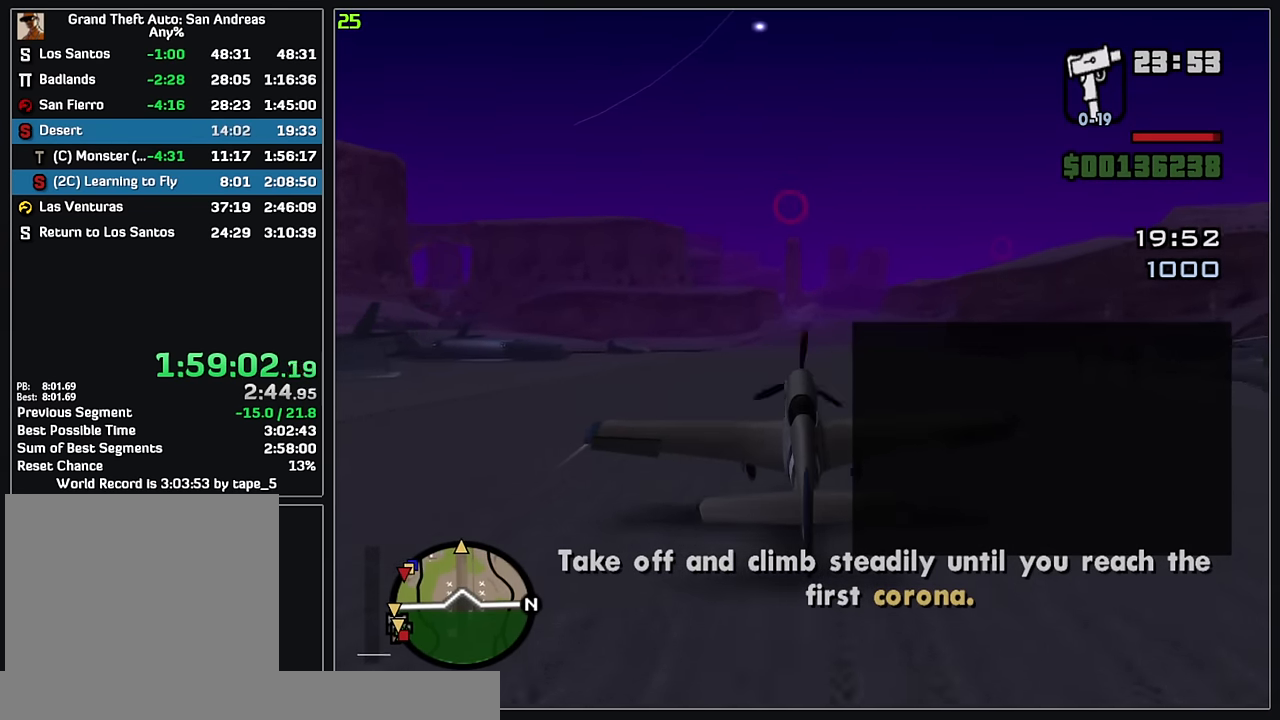
{"keys": ["w"], "mouse": [], "events": []}
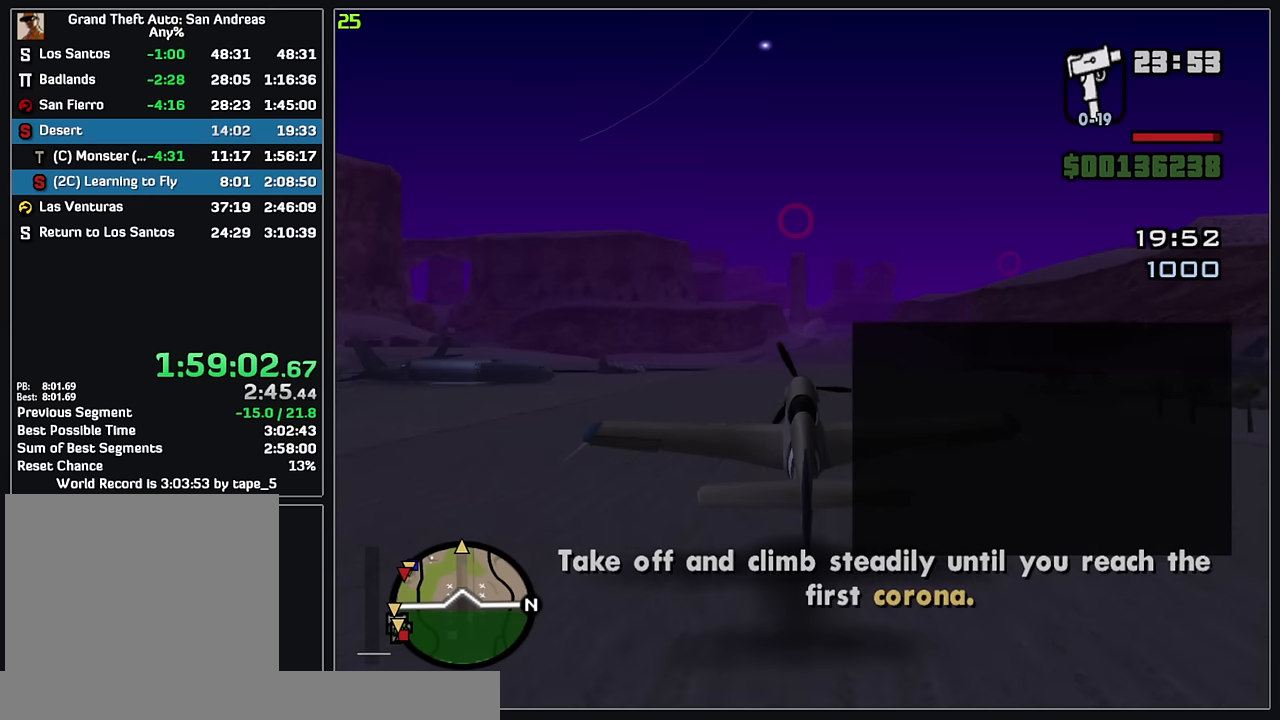
{"keys": ["w"], "mouse": [], "events": []}
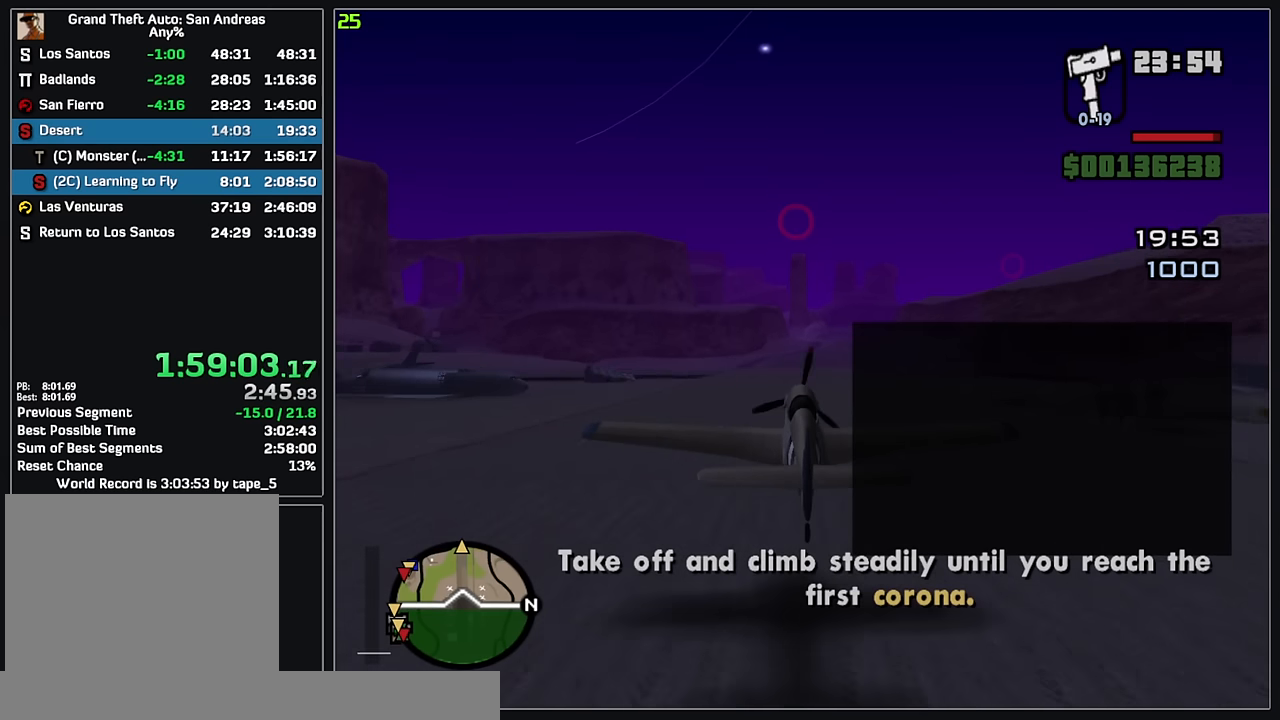
{"keys": ["w"], "mouse": [], "events": [[317, "mouse_left", "down"], [417, "mouse_left", "up"]]}
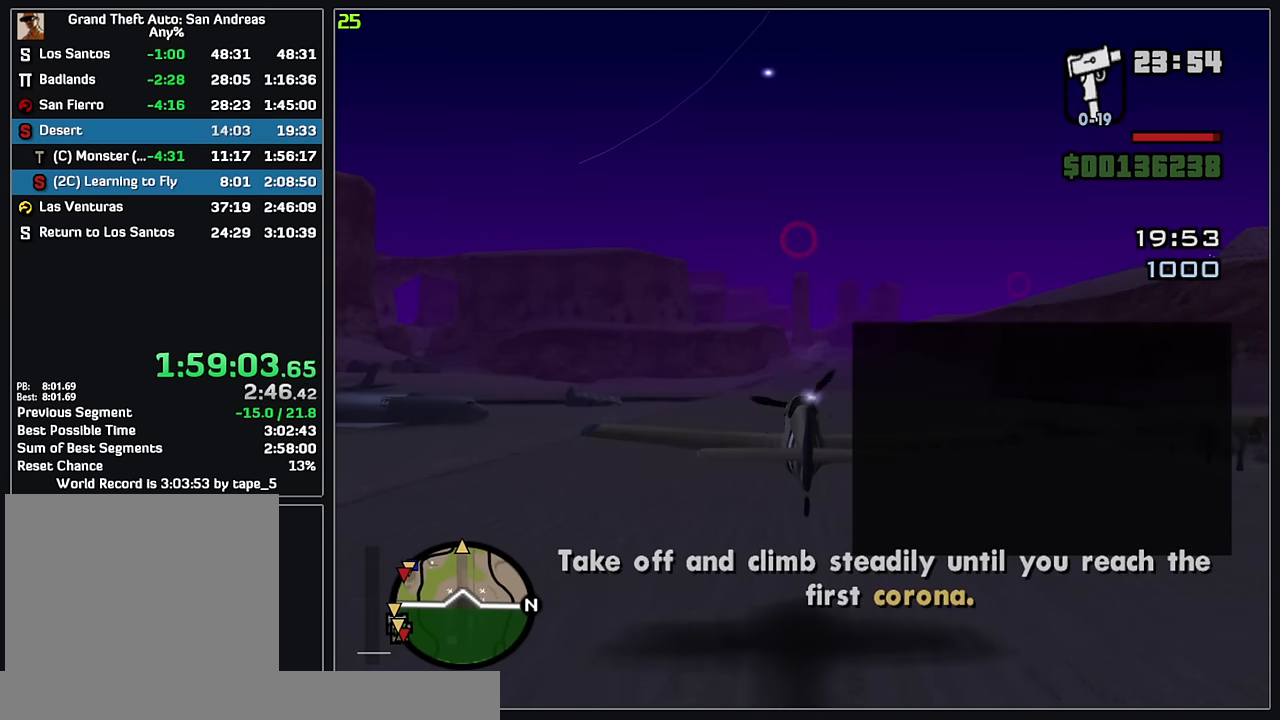
{"keys": ["w"], "mouse": [], "events": [[233, "mouse_left", "down"], [333, "mouse_left", "up"]]}
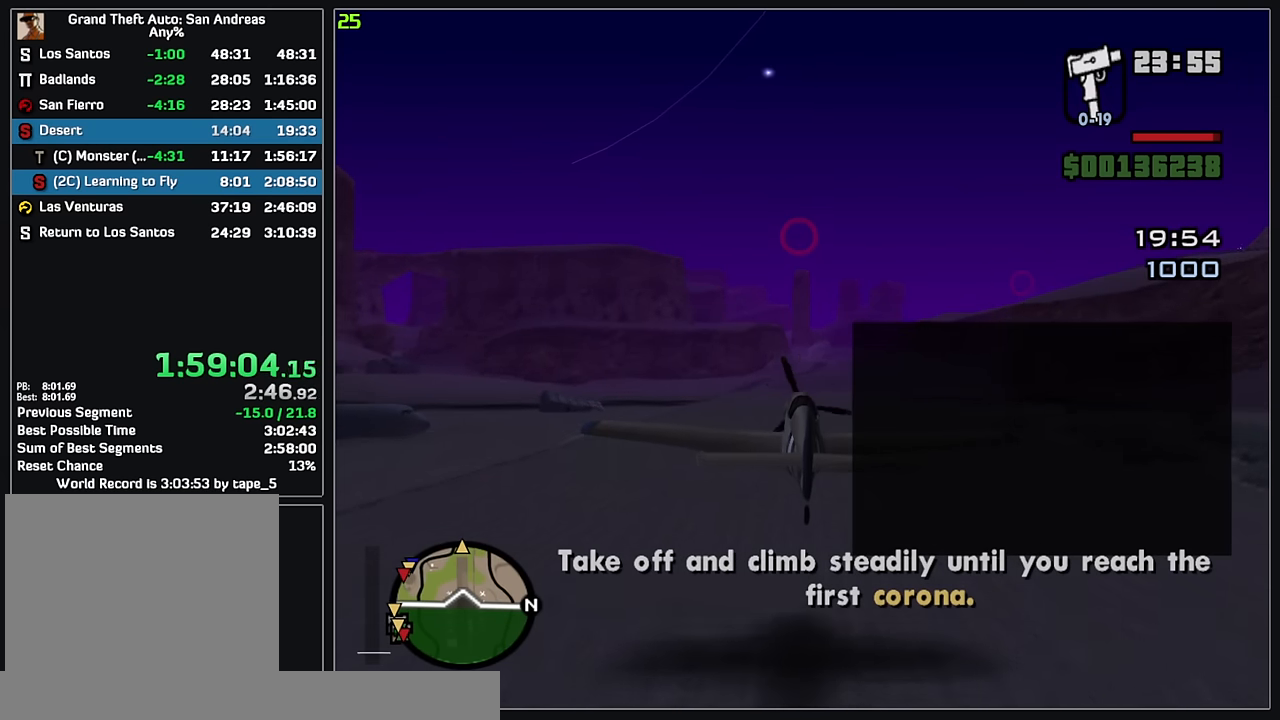
{"keys": ["w"], "mouse": [], "events": []}
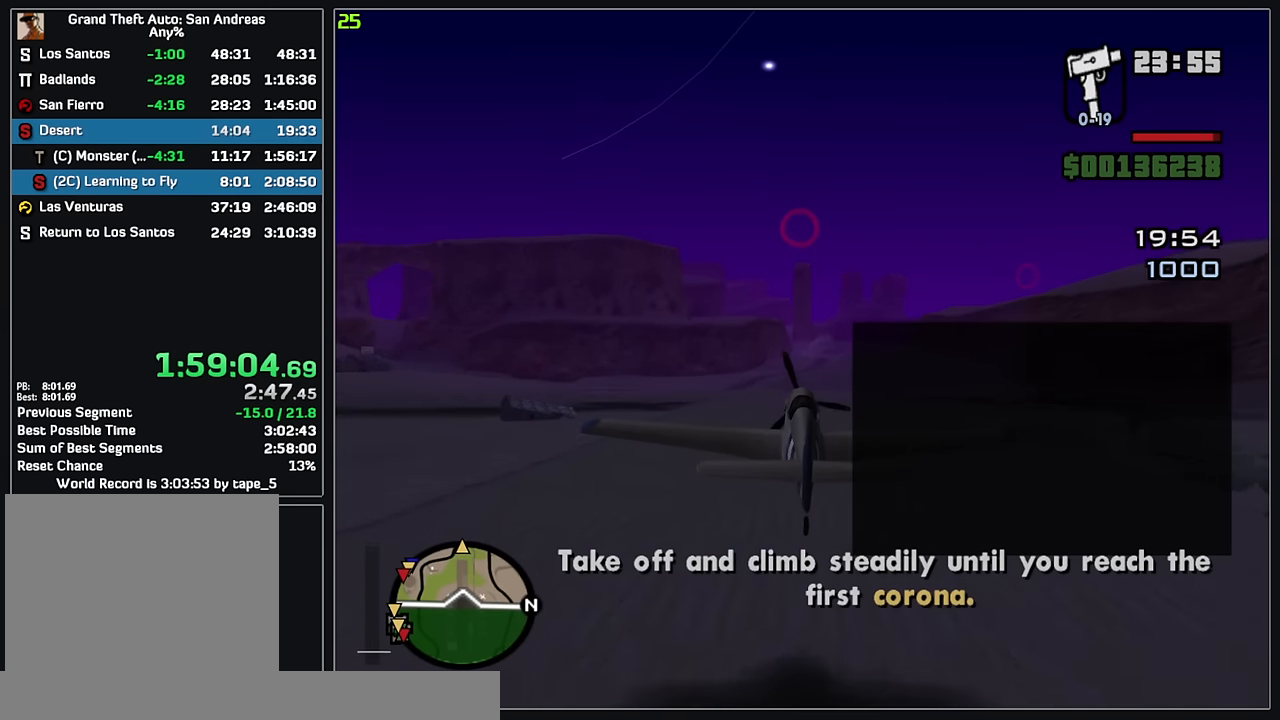
{"keys": ["w"], "mouse": [], "events": []}
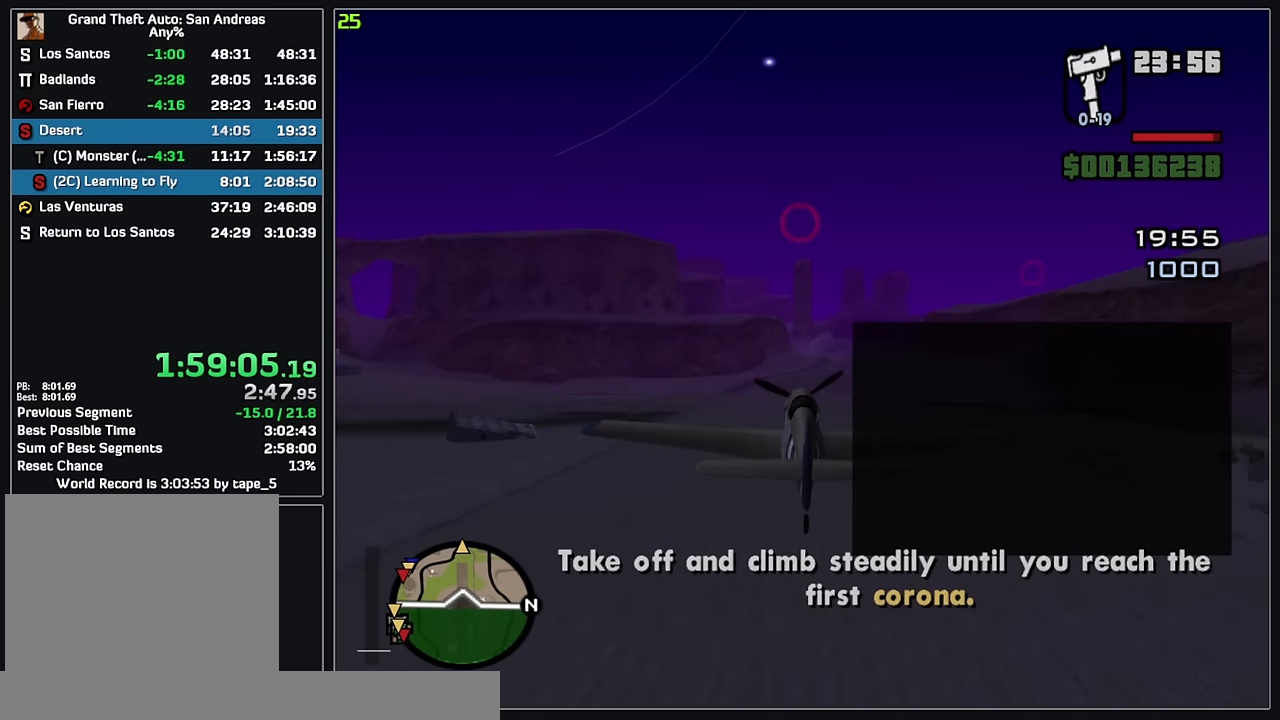
{"keys": ["w"], "mouse": [], "events": [[33, "mouse_left", "down"], [83, "mouse_left", "up"]]}
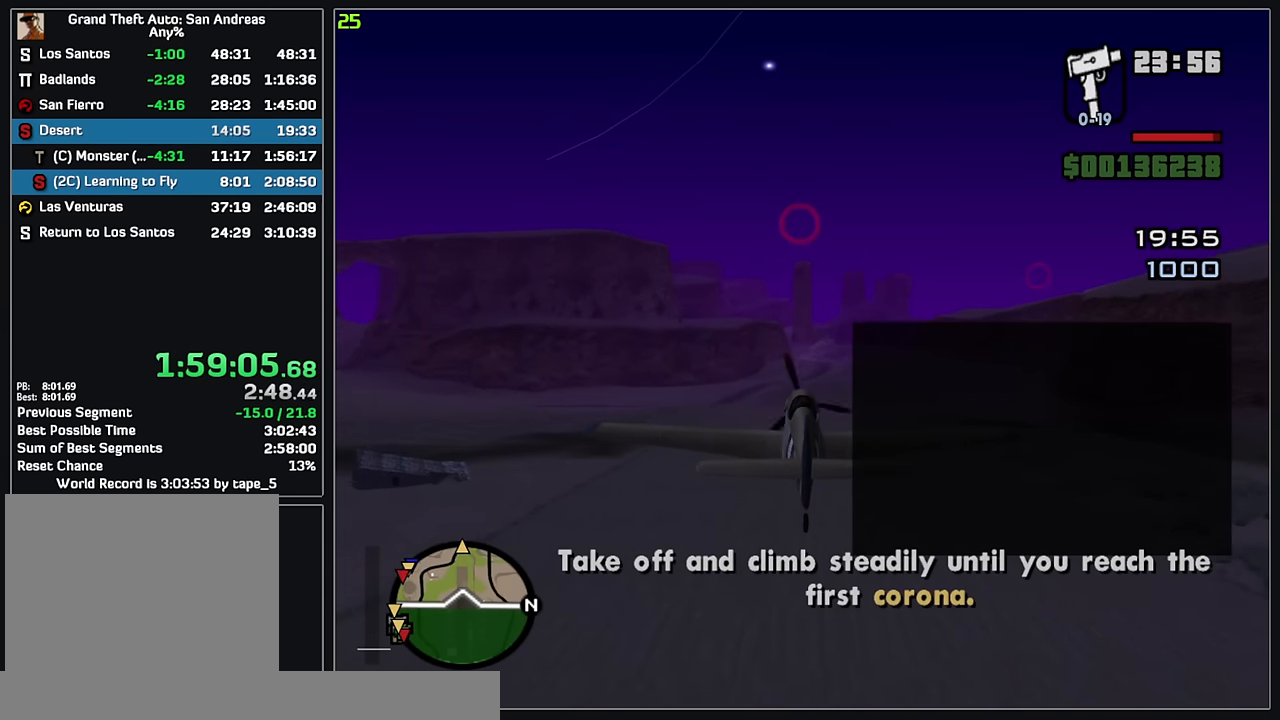
{"keys": ["w"], "mouse": [], "events": []}
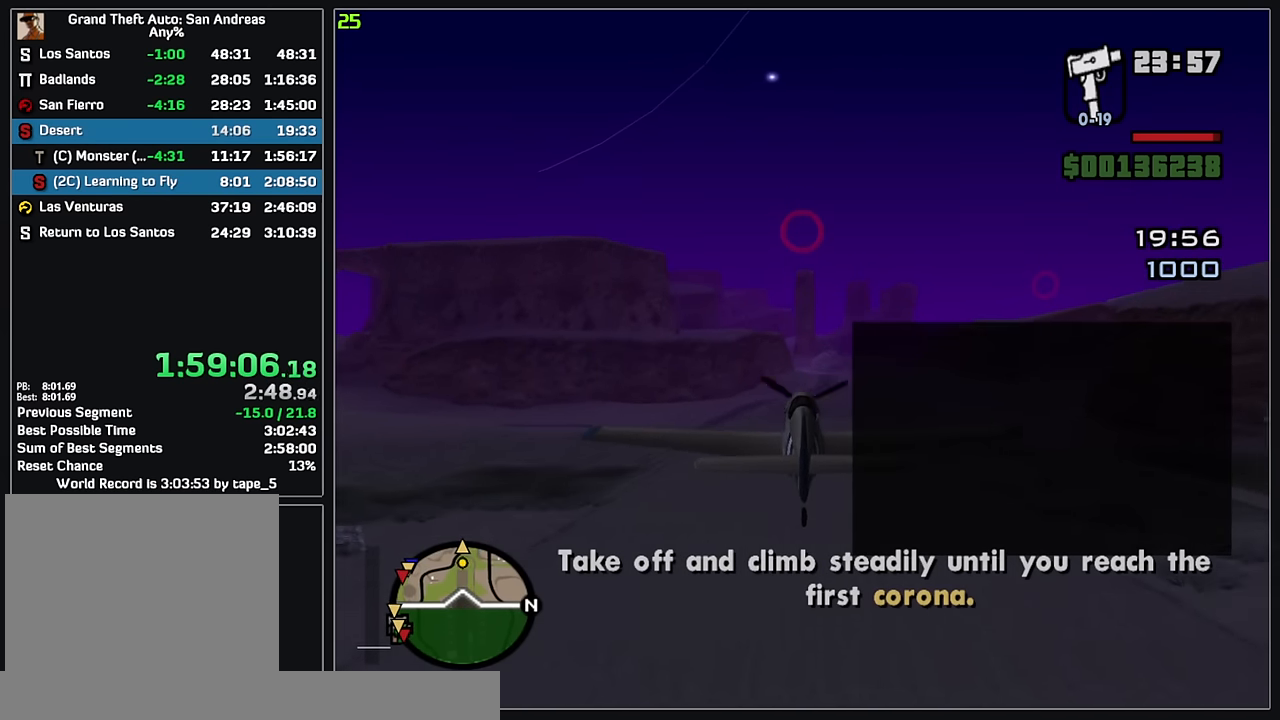
{"keys": ["w"], "mouse": [], "events": []}
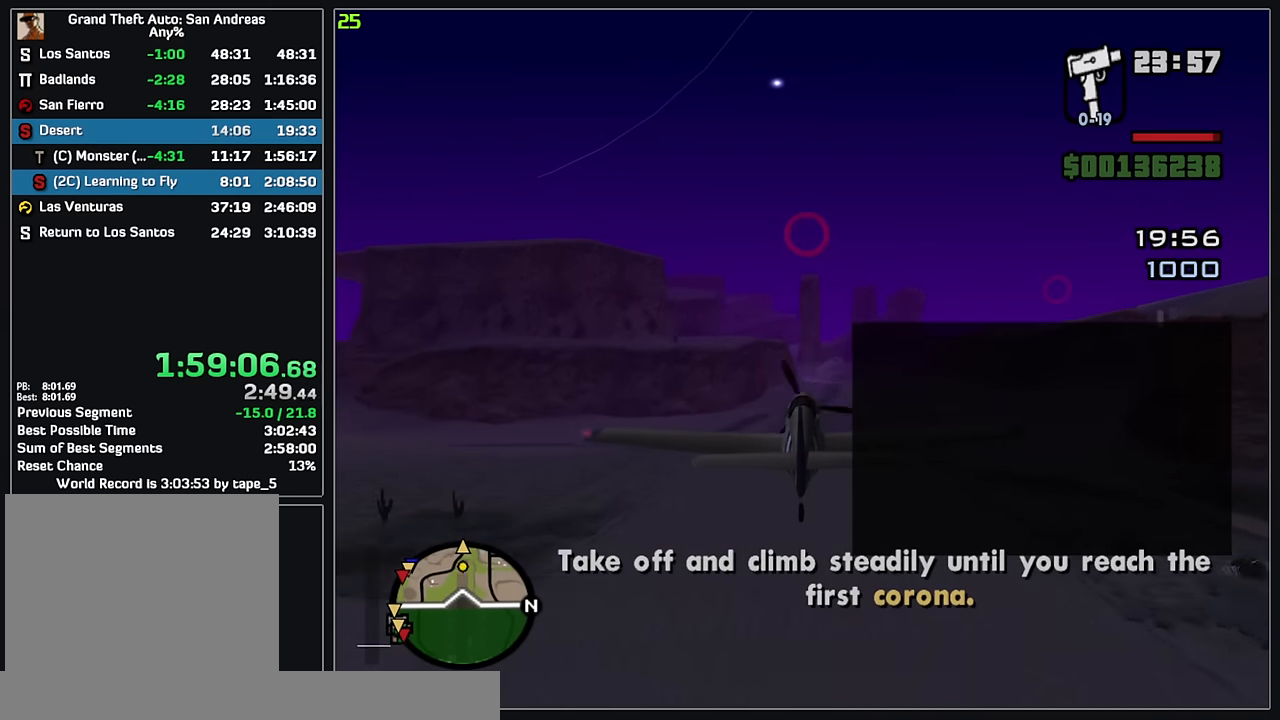
{"keys": ["w"], "mouse": [], "events": []}
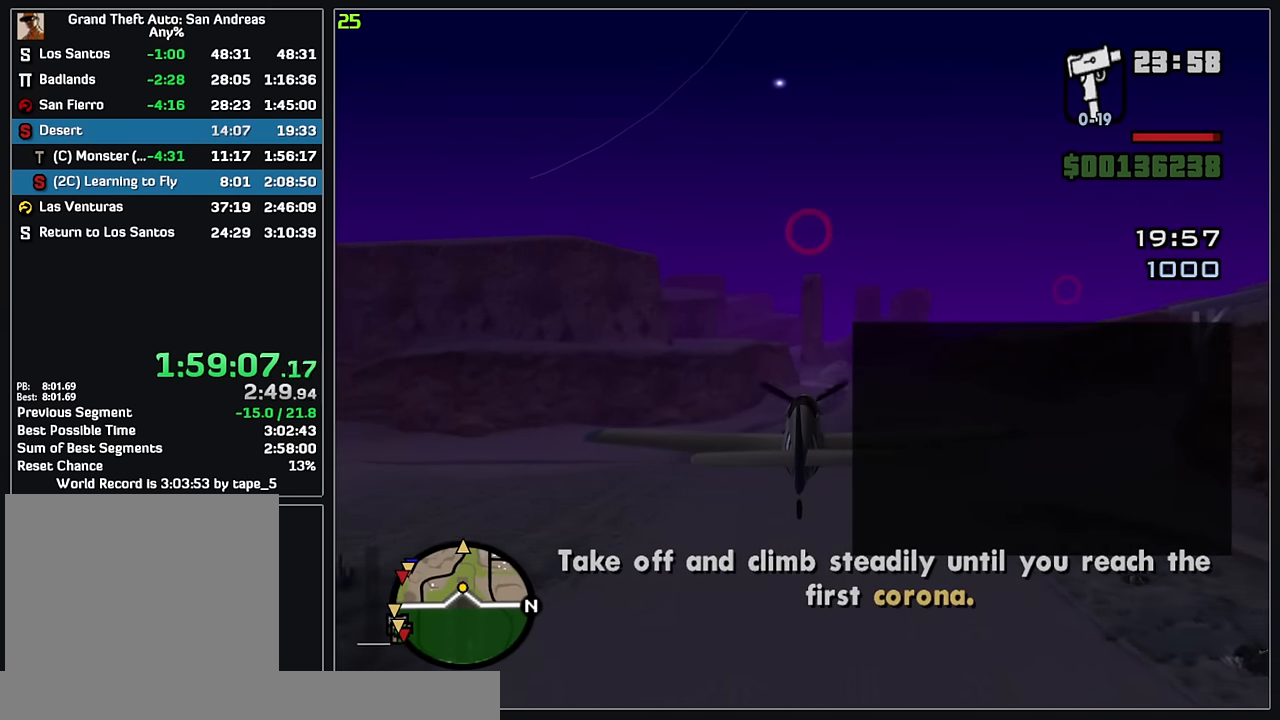
{"keys": ["w"], "mouse": [], "events": []}
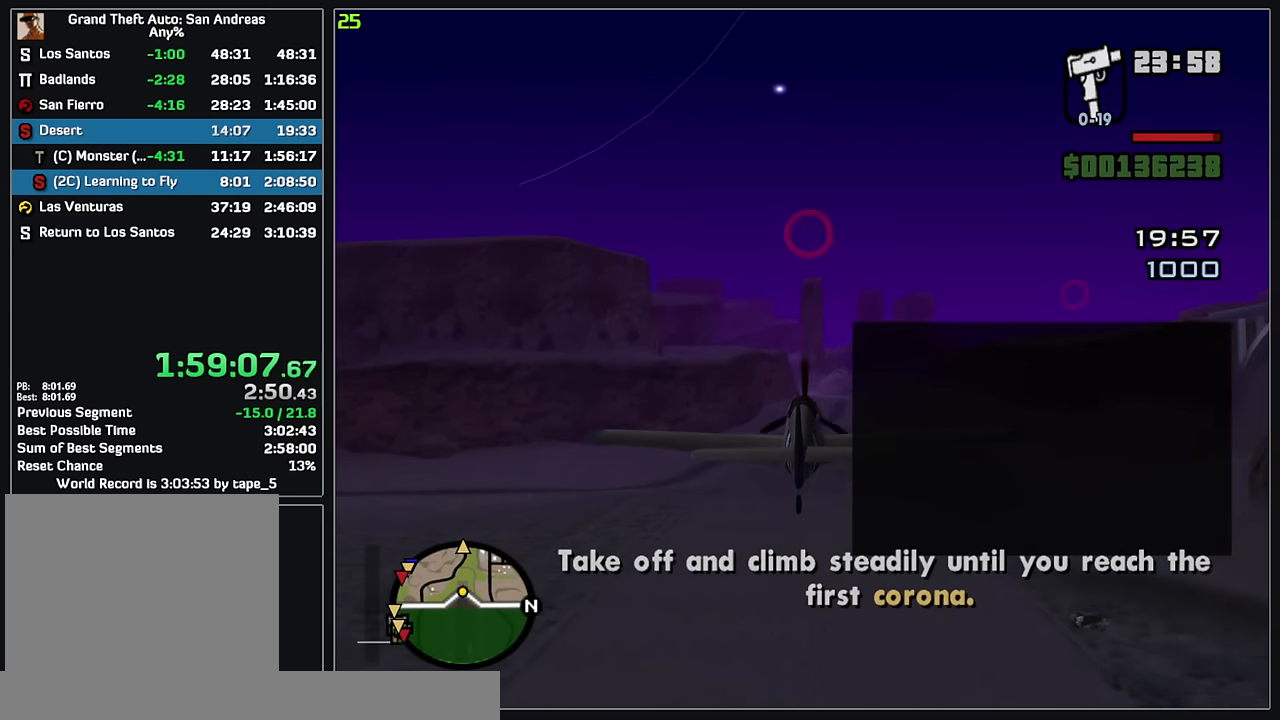
{"keys": ["w"], "mouse": [], "events": []}
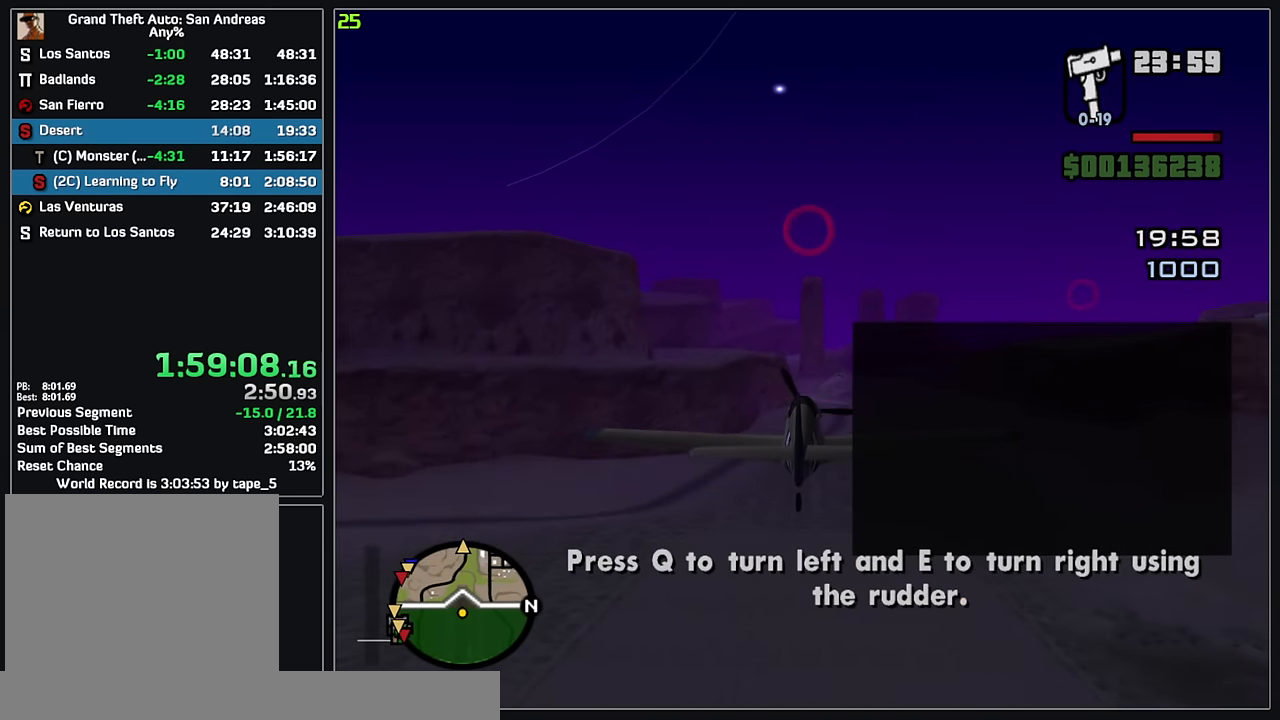
{"keys": ["w"], "mouse": [], "events": []}
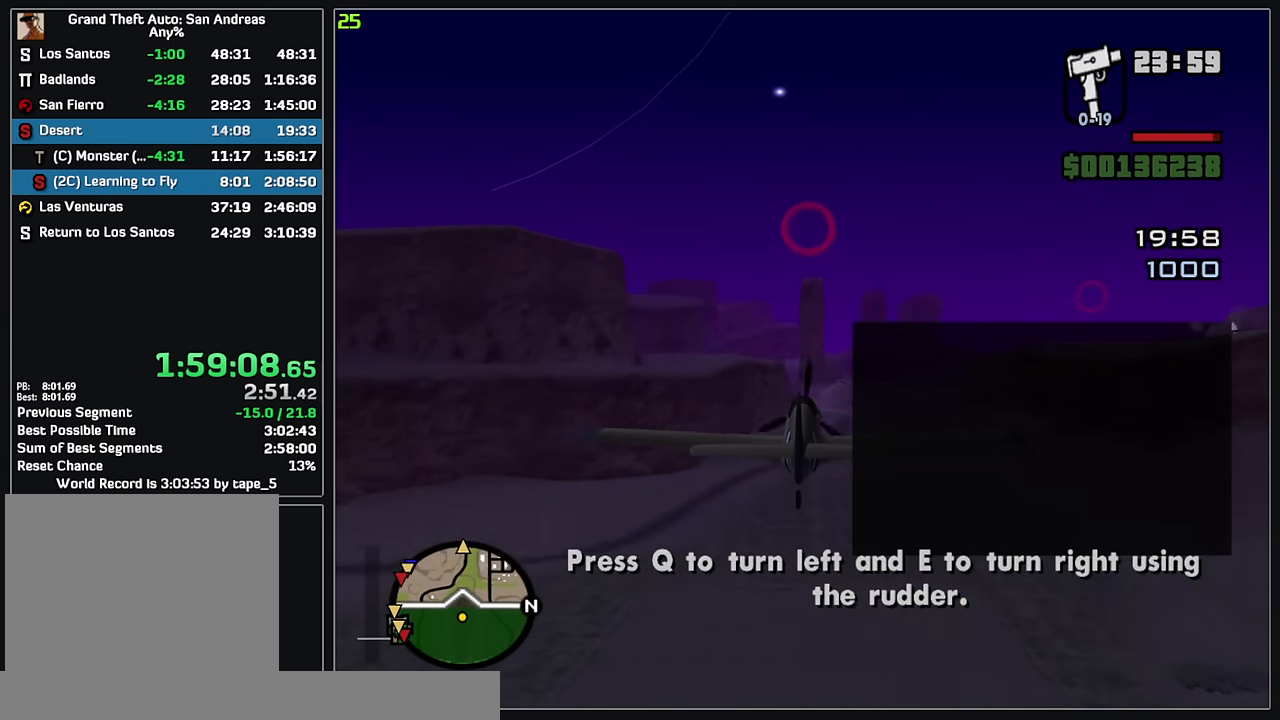
{"keys": ["w"], "mouse": [], "events": []}
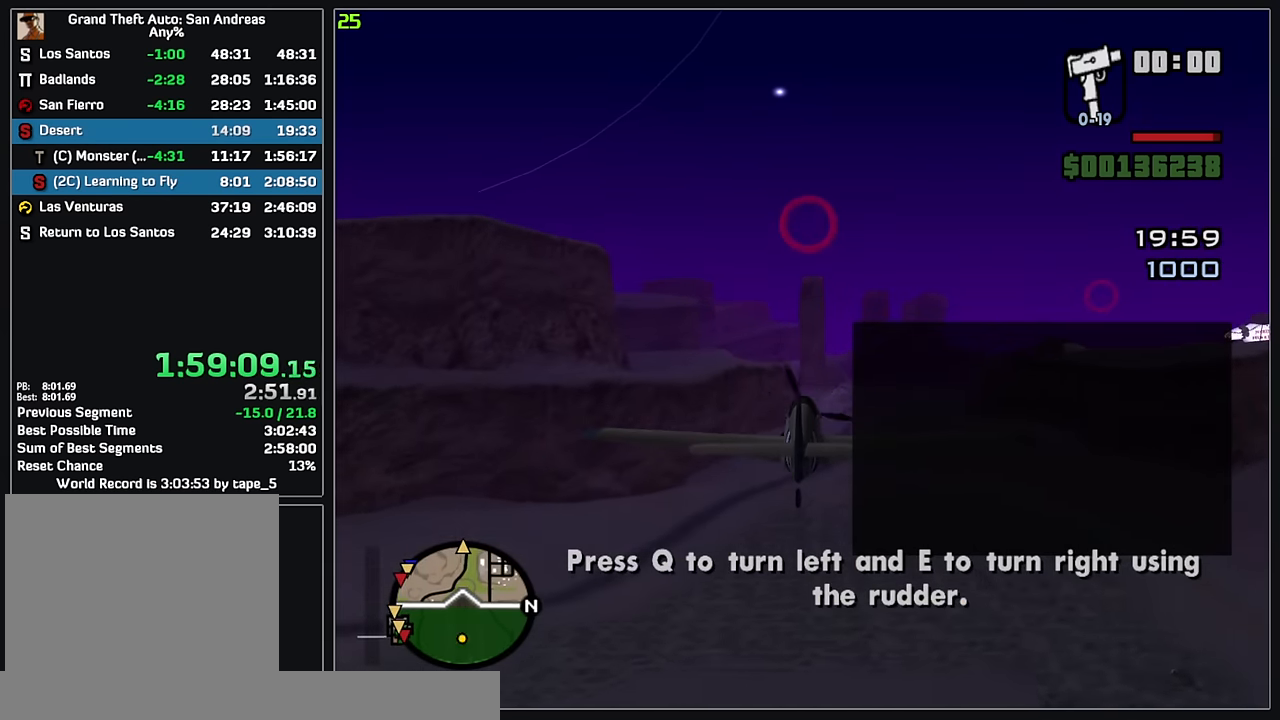
{"keys": ["w"], "mouse": [], "events": [[50, "mouse_left", "down"], [150, "mouse_left", "up"]]}
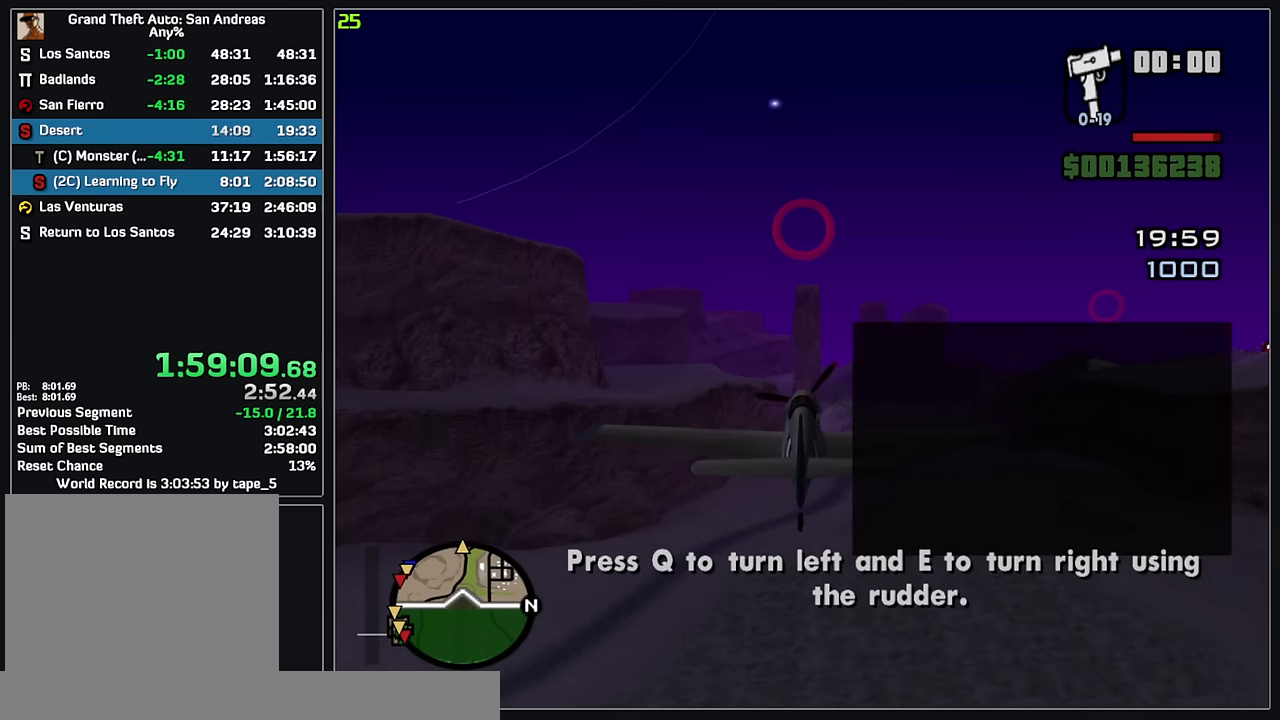
{"keys": ["w"], "mouse": [], "events": [[83, "mouse_right", "down"], [167, "mouse_right", "up"]]}
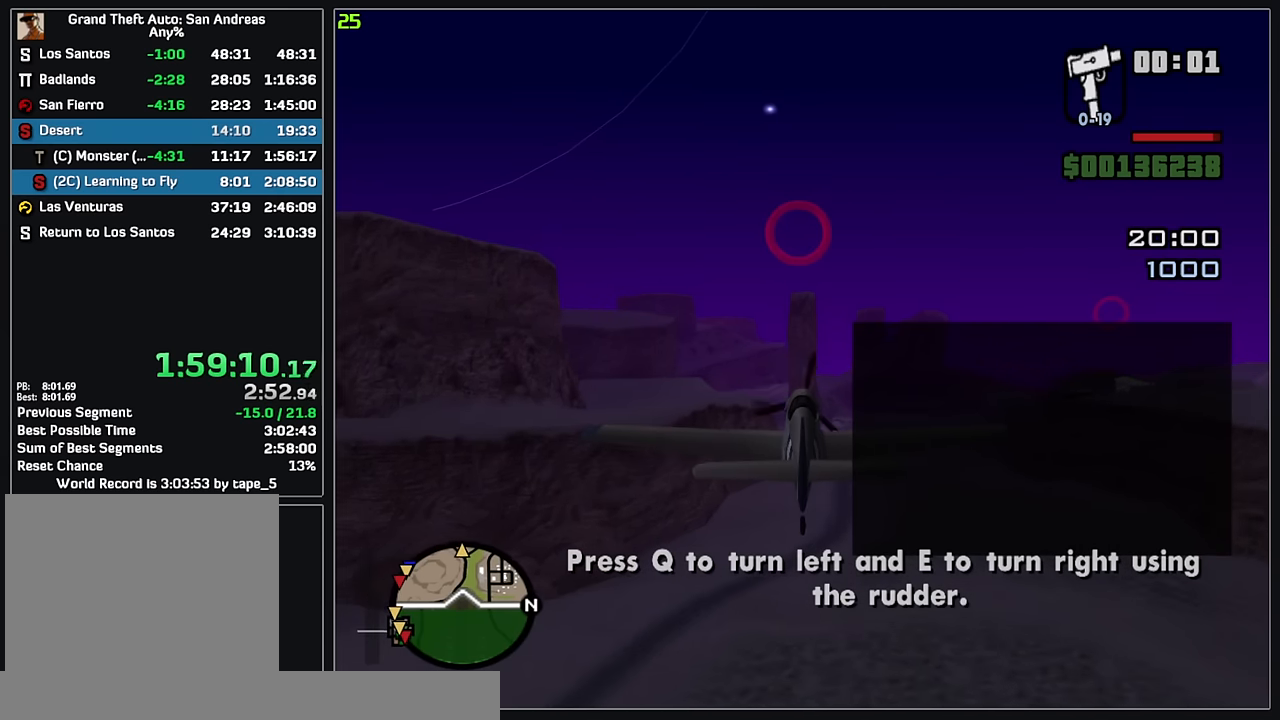
{"keys": ["w"], "mouse": [], "events": []}
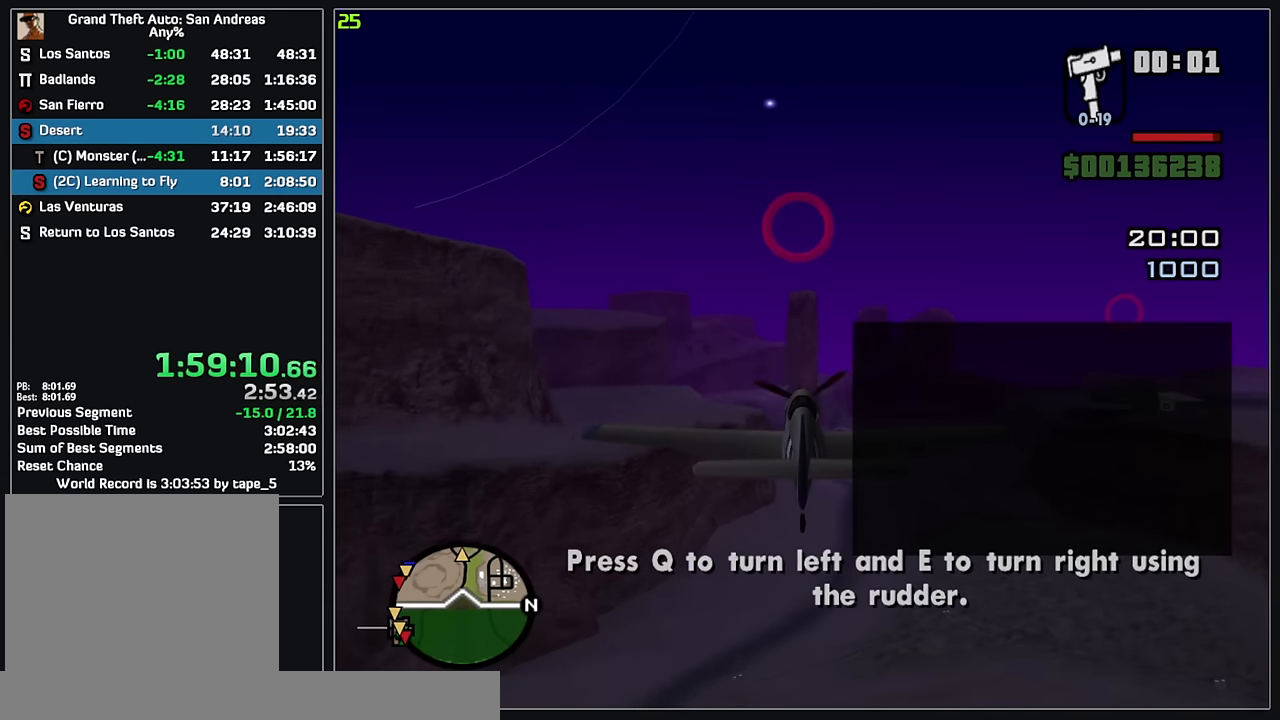
{"keys": ["w"], "mouse": [], "events": []}
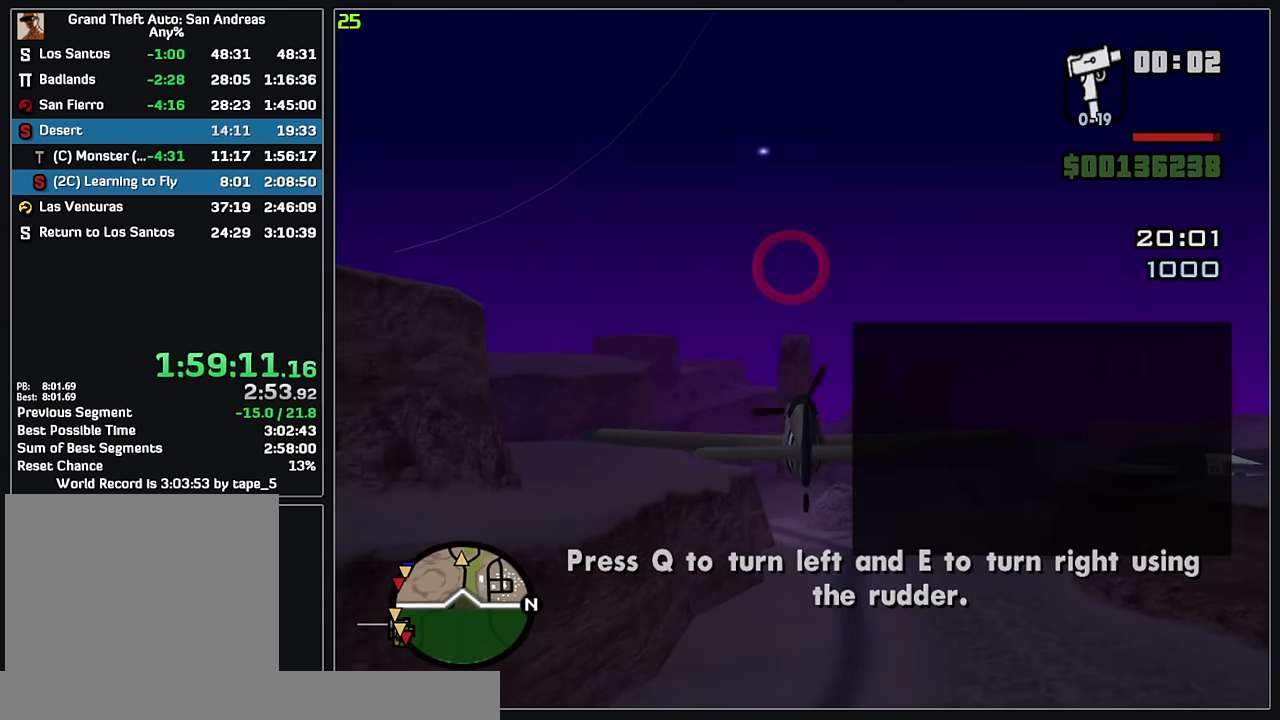
{"keys": ["w"], "mouse": [], "events": []}
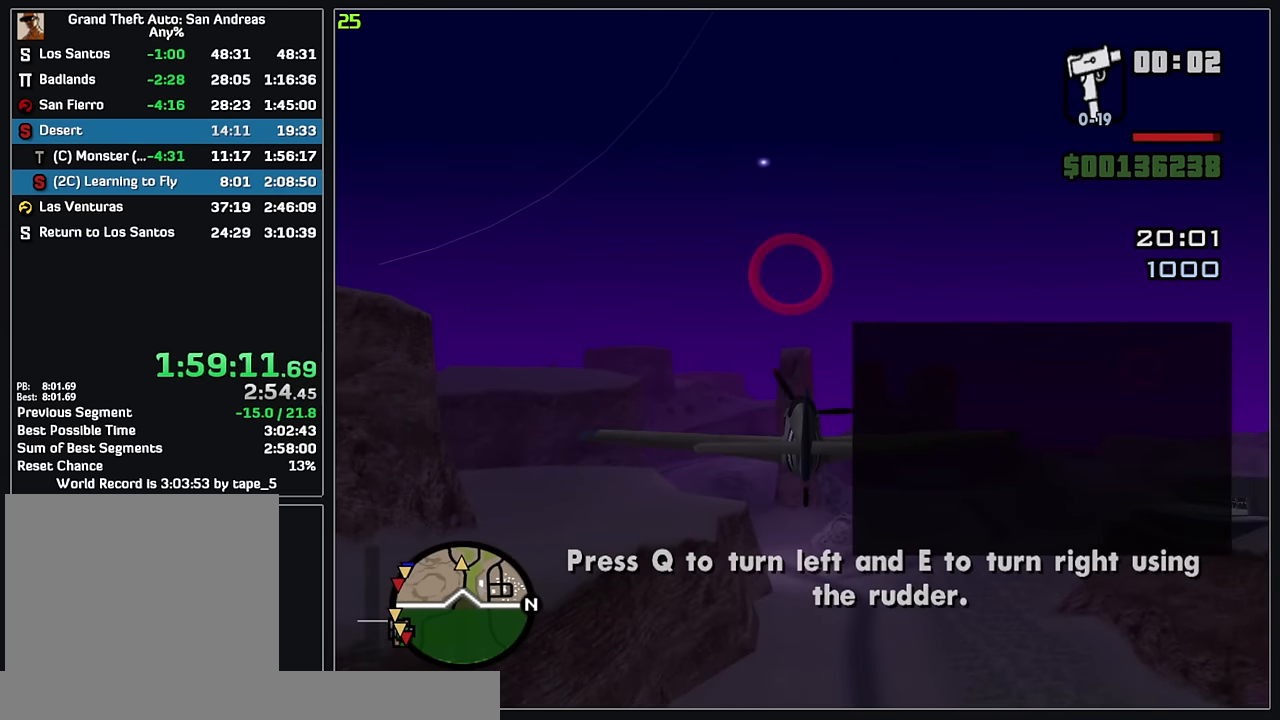
{"keys": ["w"], "mouse": [], "events": []}
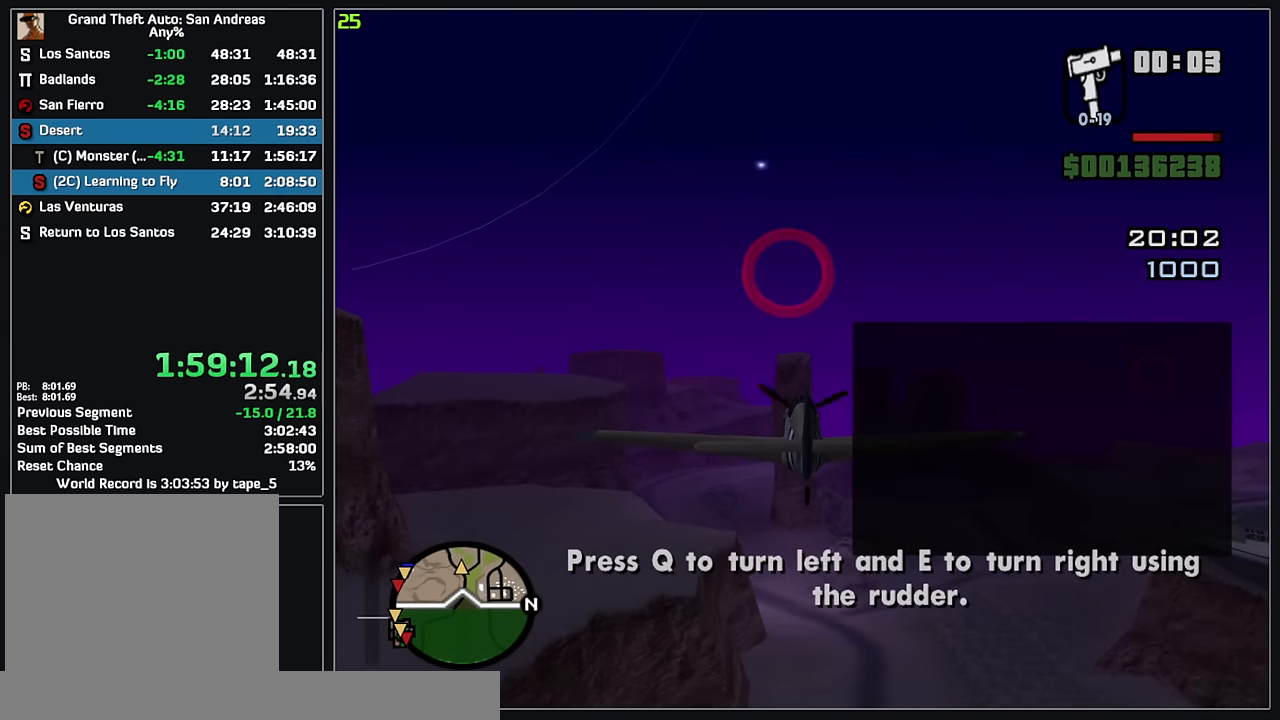
{"keys": ["w"], "mouse": [], "events": [[400, "mouse_left", "down"], [483, "mouse_left", "up"]]}